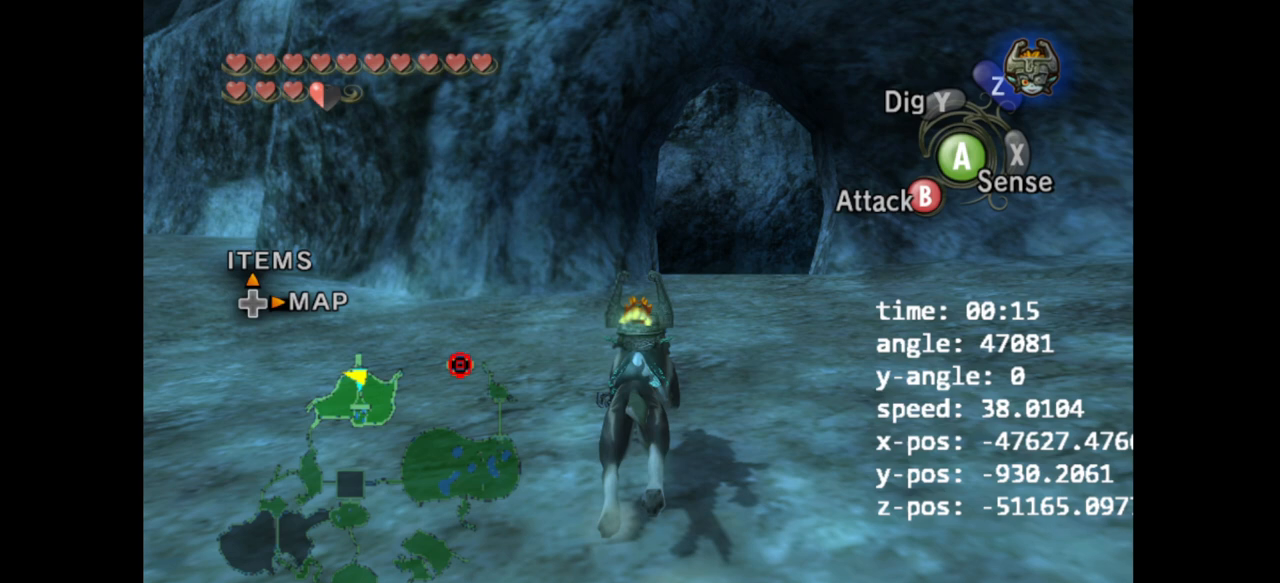
Gameplay with a controller (Nintendo layout); each line is a JSON object with the inputs held at the frame after it. "events" lists button and stick changes between this image and that frame as [ms after this image, input, new state], when the widget could be followed in between. Not read: B L3 R3.
{"buttons": [], "left_stick": "up", "right_stick": "center", "events": []}
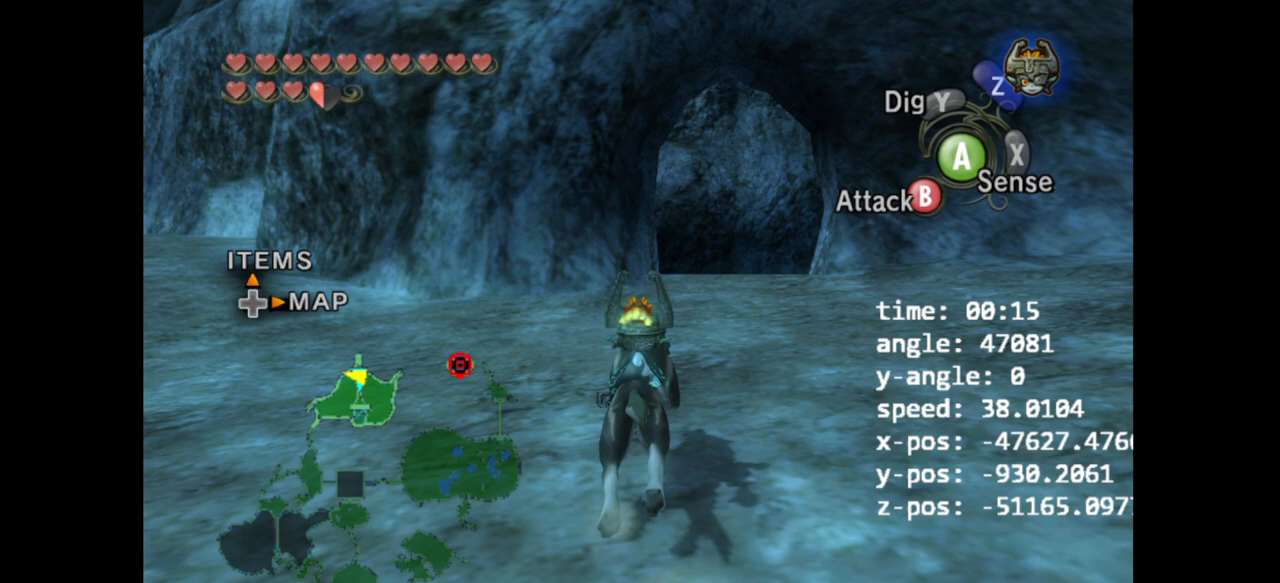
{"buttons": [], "left_stick": "up", "right_stick": "center", "events": []}
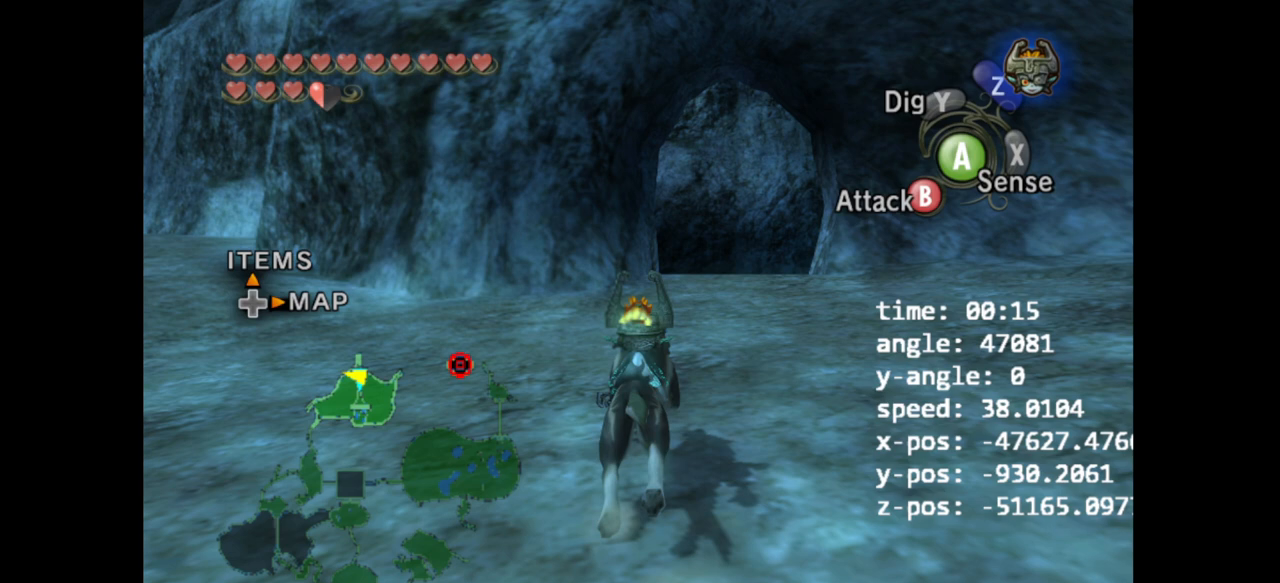
{"buttons": [], "left_stick": "up", "right_stick": "center", "events": []}
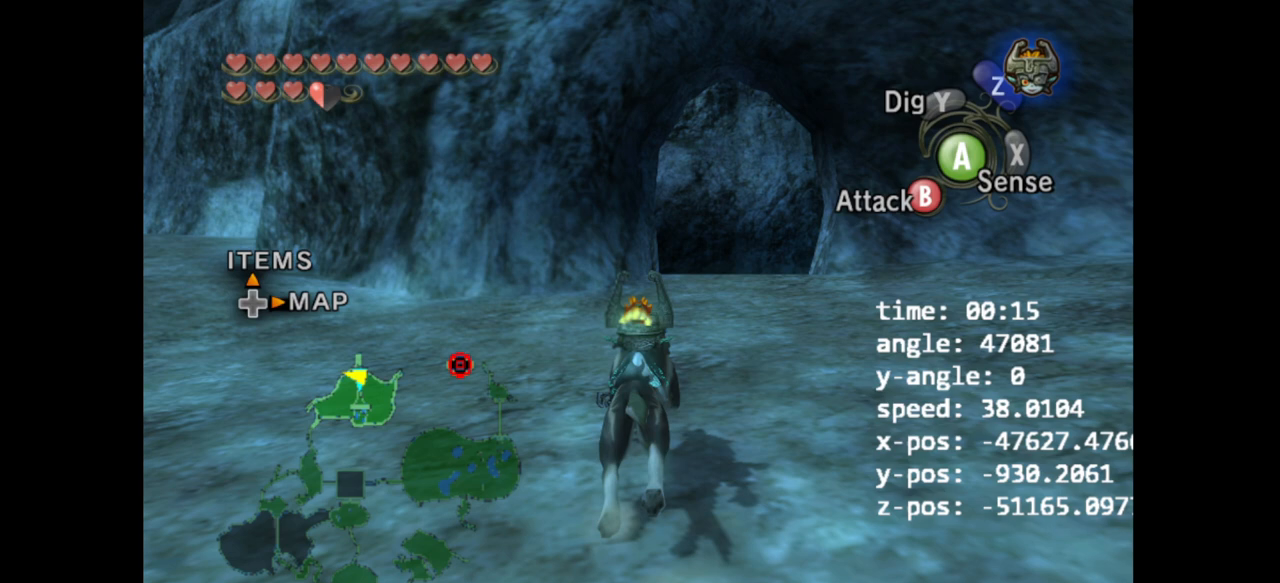
{"buttons": [], "left_stick": "up", "right_stick": "center", "events": []}
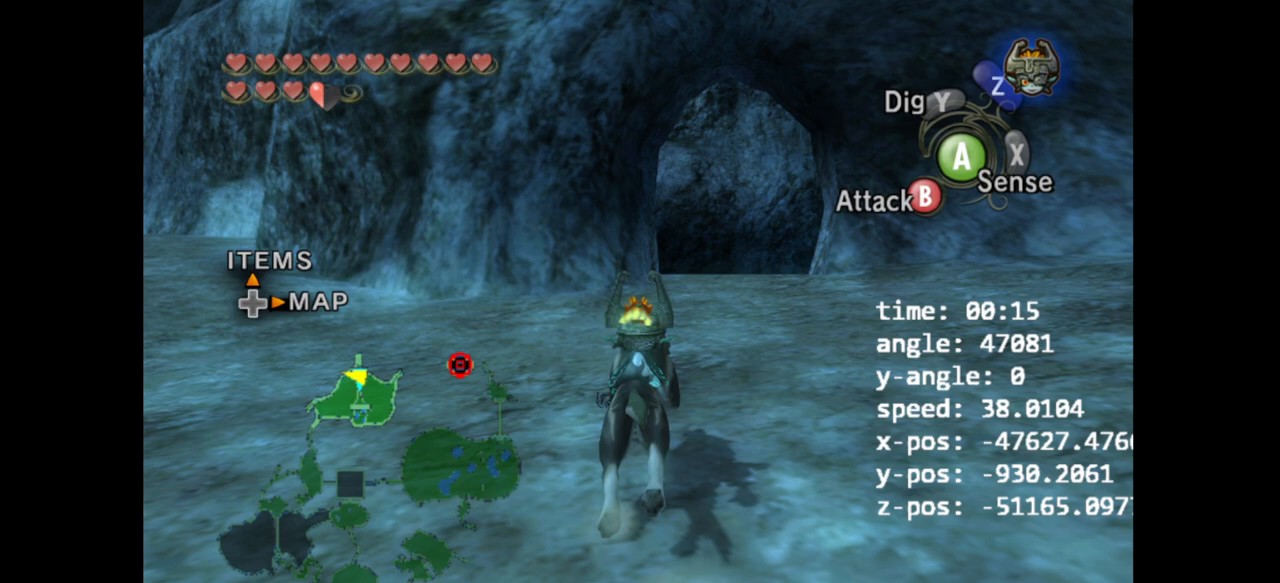
{"buttons": [], "left_stick": "up", "right_stick": "center", "events": []}
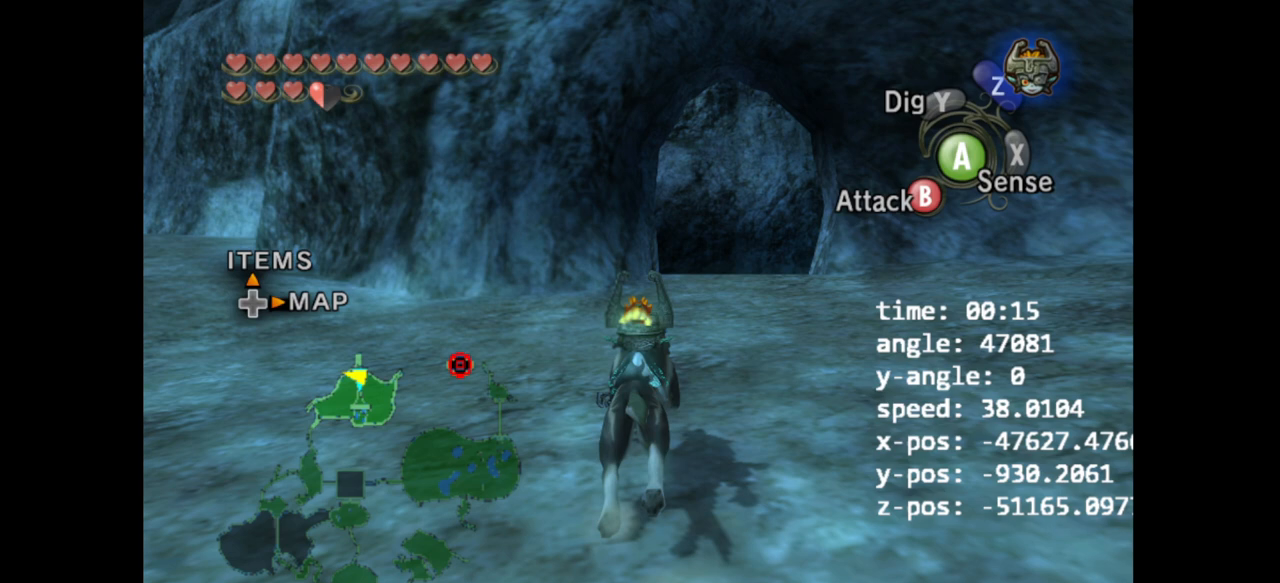
{"buttons": [], "left_stick": "up", "right_stick": "center", "events": []}
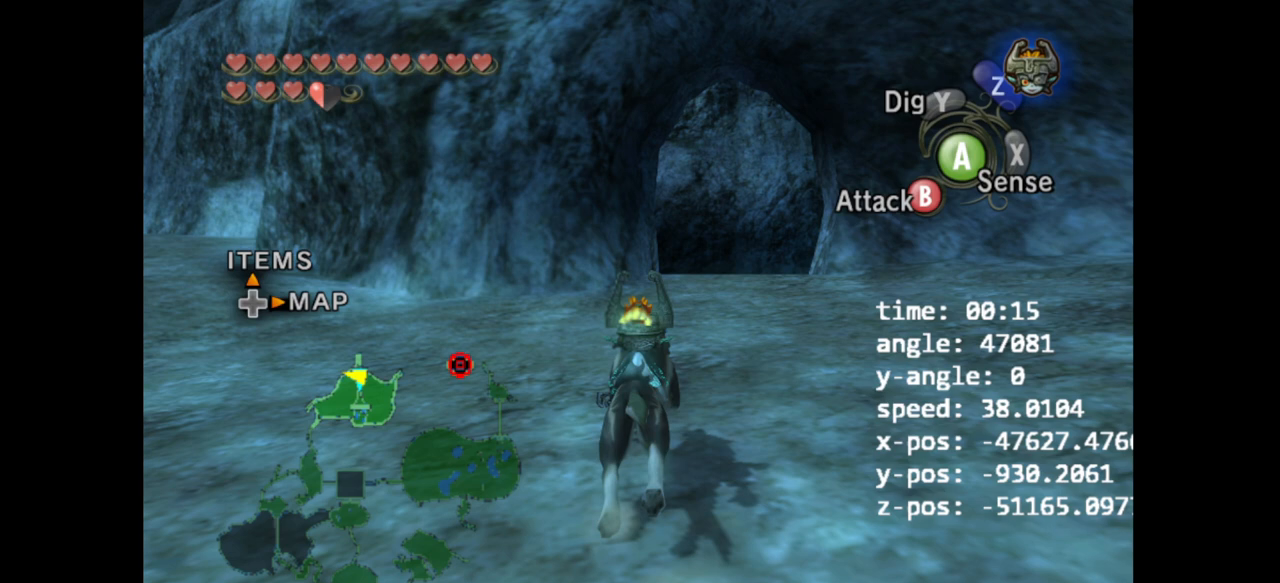
{"buttons": [], "left_stick": "up", "right_stick": "center", "events": []}
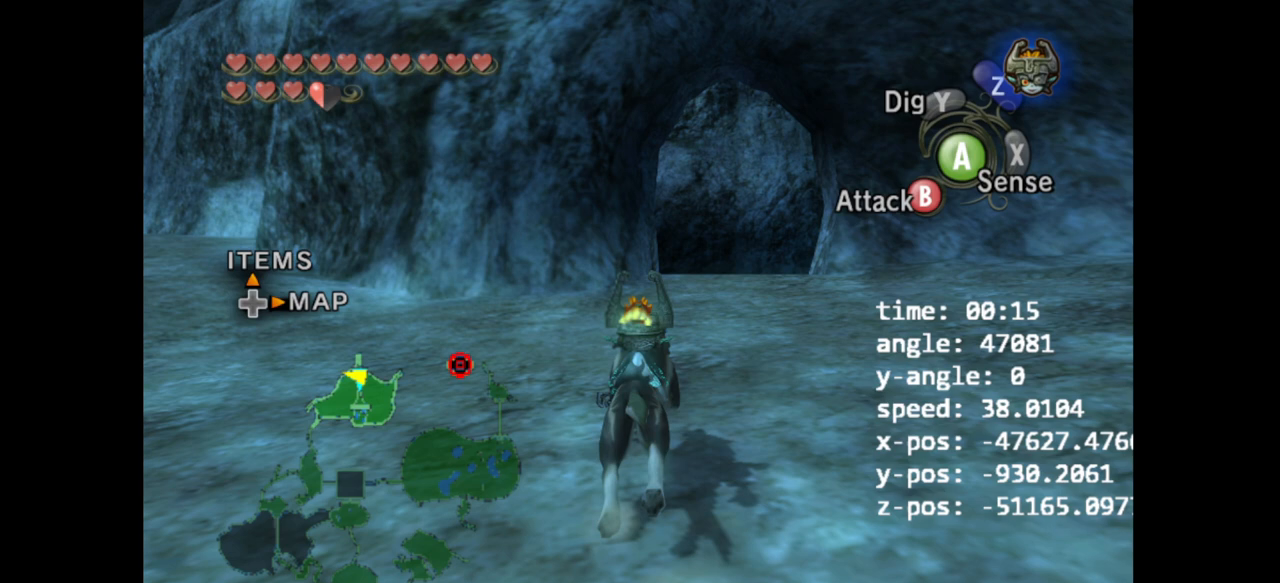
{"buttons": [], "left_stick": "up", "right_stick": "center", "events": []}
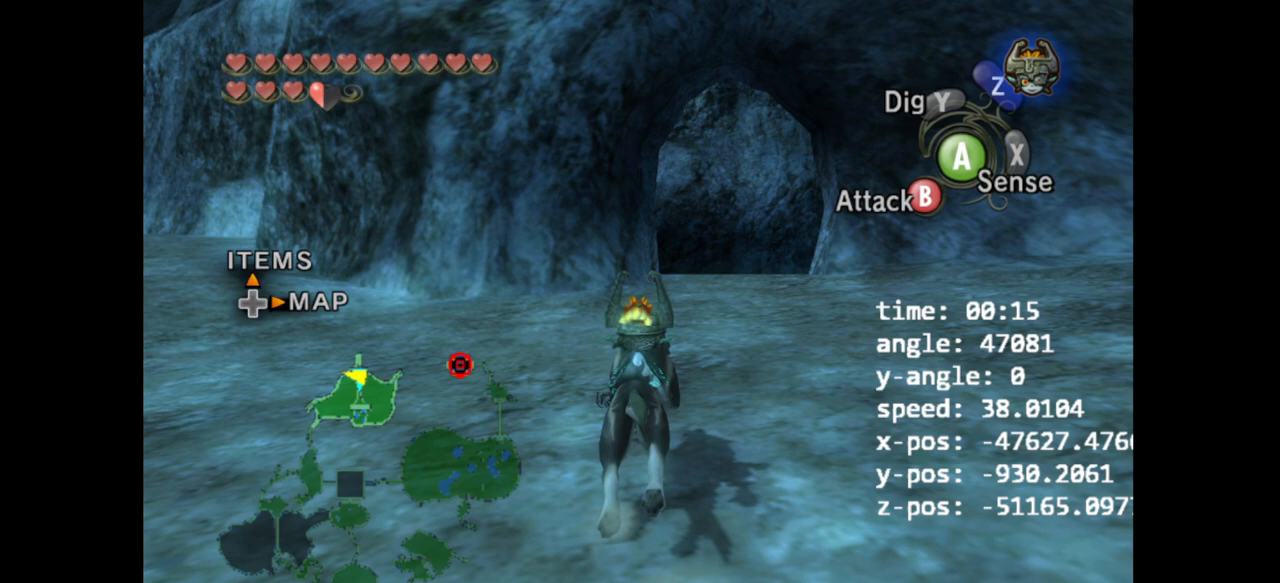
{"buttons": [], "left_stick": "up", "right_stick": "center", "events": []}
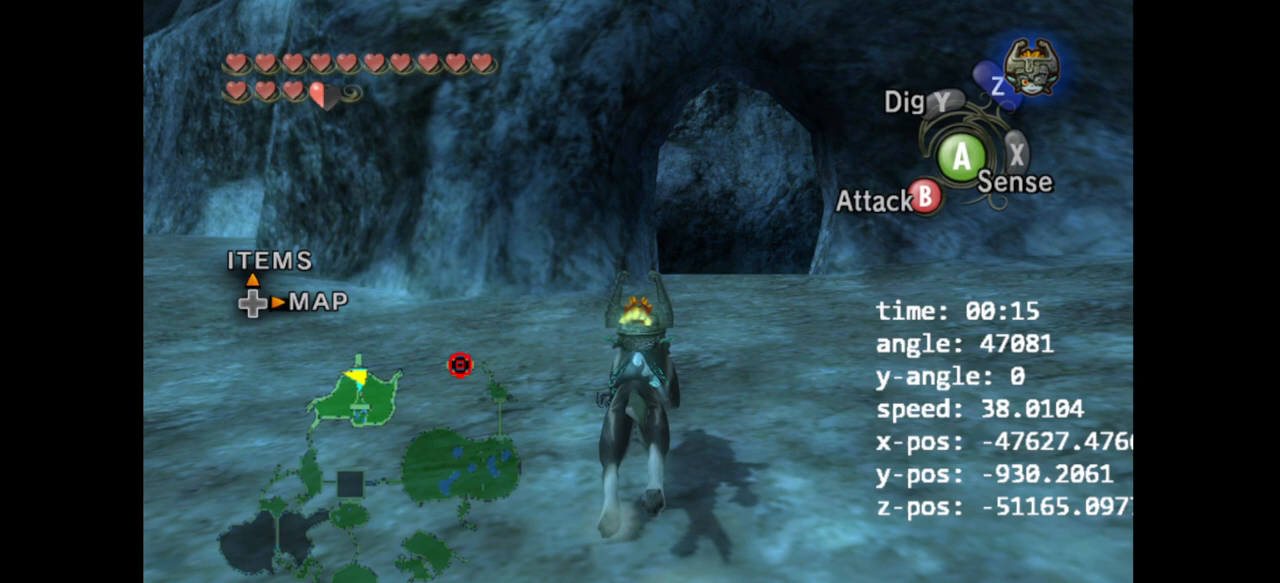
{"buttons": [], "left_stick": "up", "right_stick": "center", "events": []}
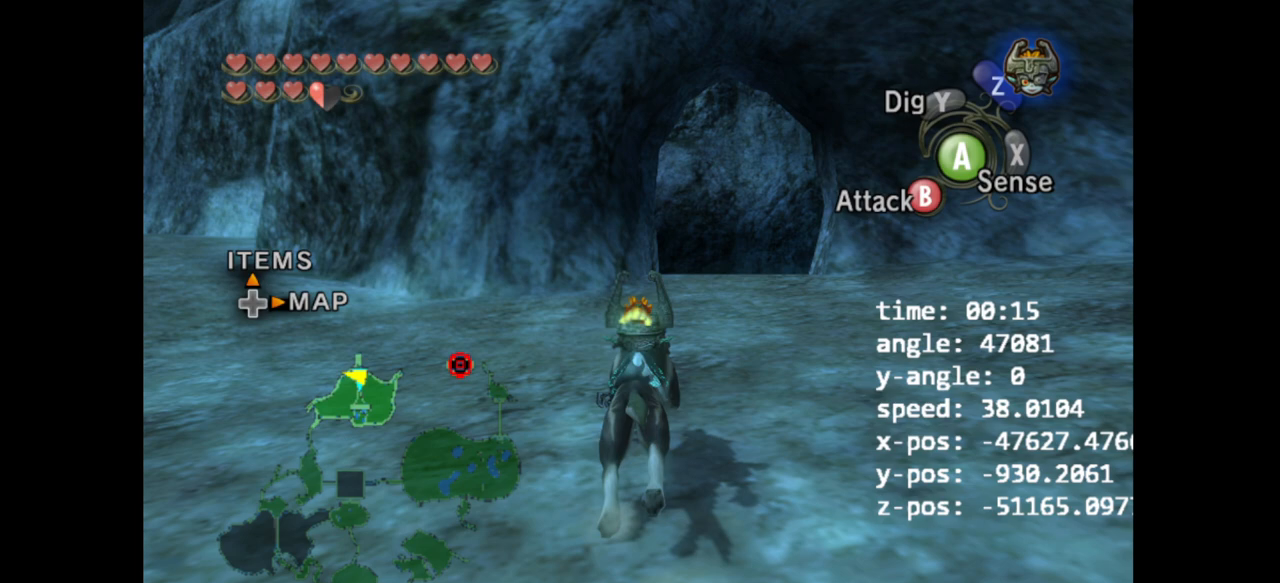
{"buttons": [], "left_stick": "up", "right_stick": "center", "events": []}
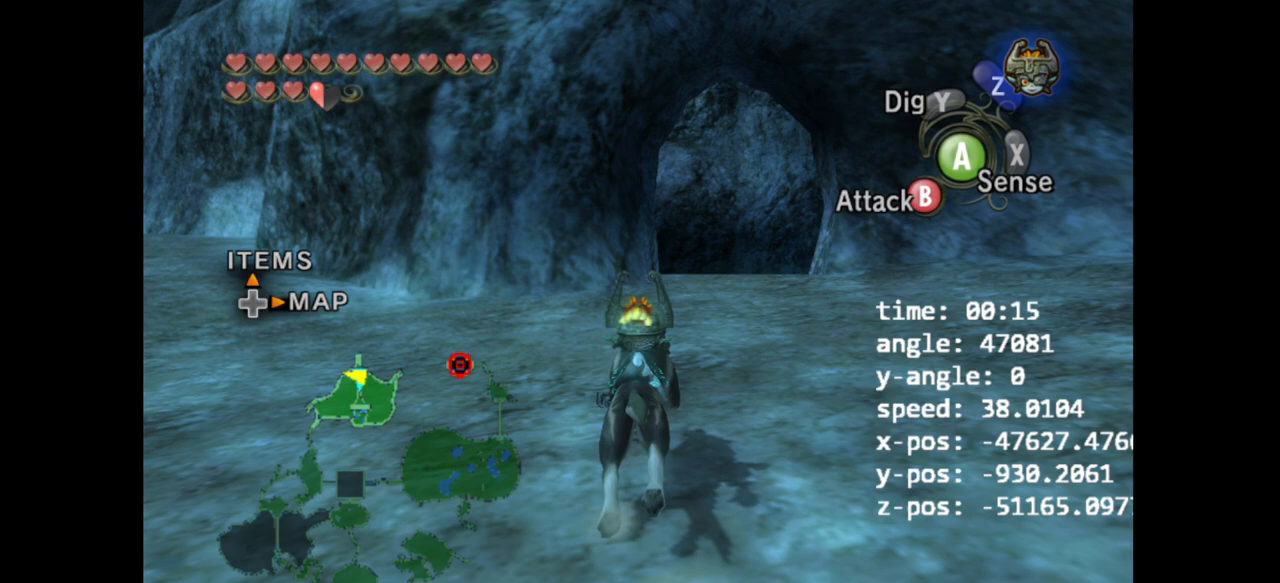
{"buttons": [], "left_stick": "up", "right_stick": "center", "events": []}
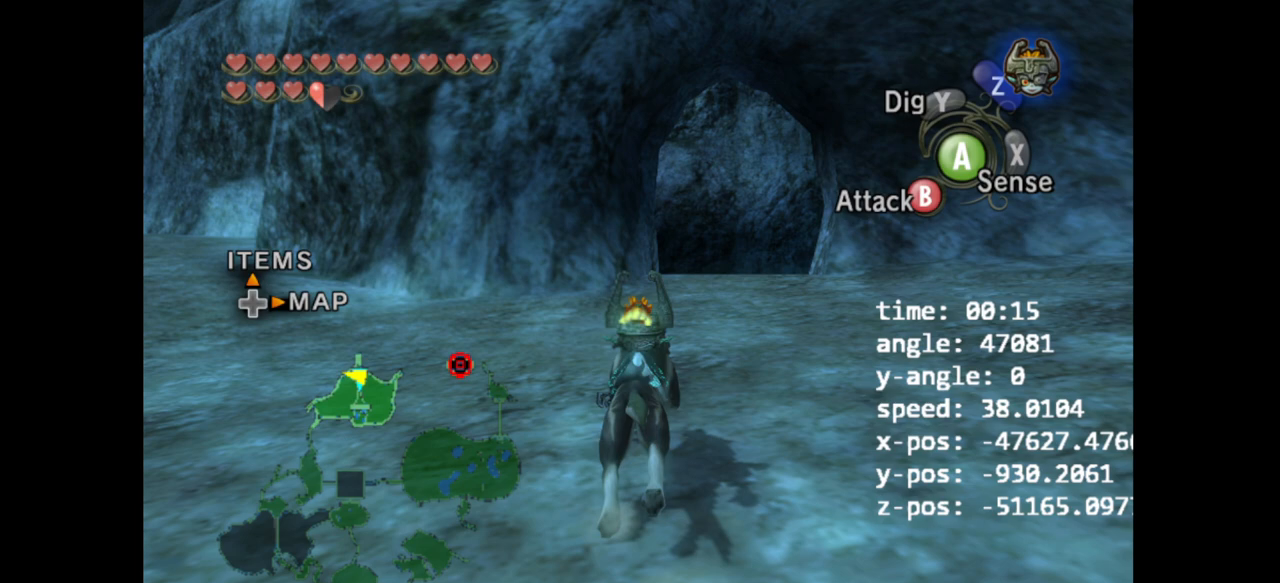
{"buttons": [], "left_stick": "up", "right_stick": "center", "events": []}
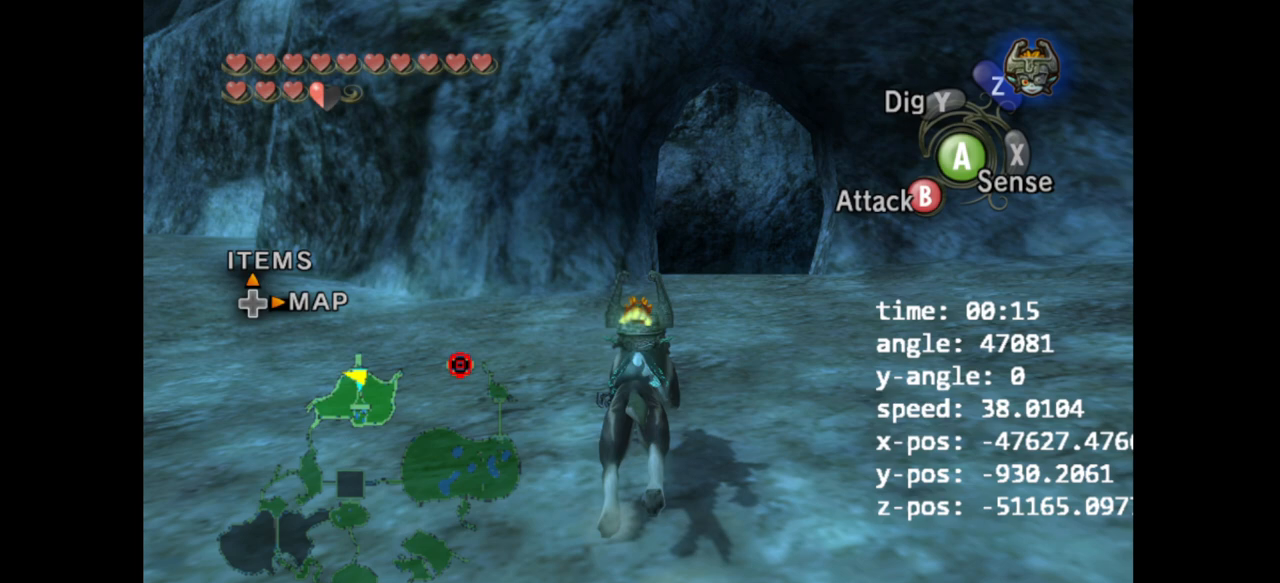
{"buttons": [], "left_stick": "up", "right_stick": "center", "events": []}
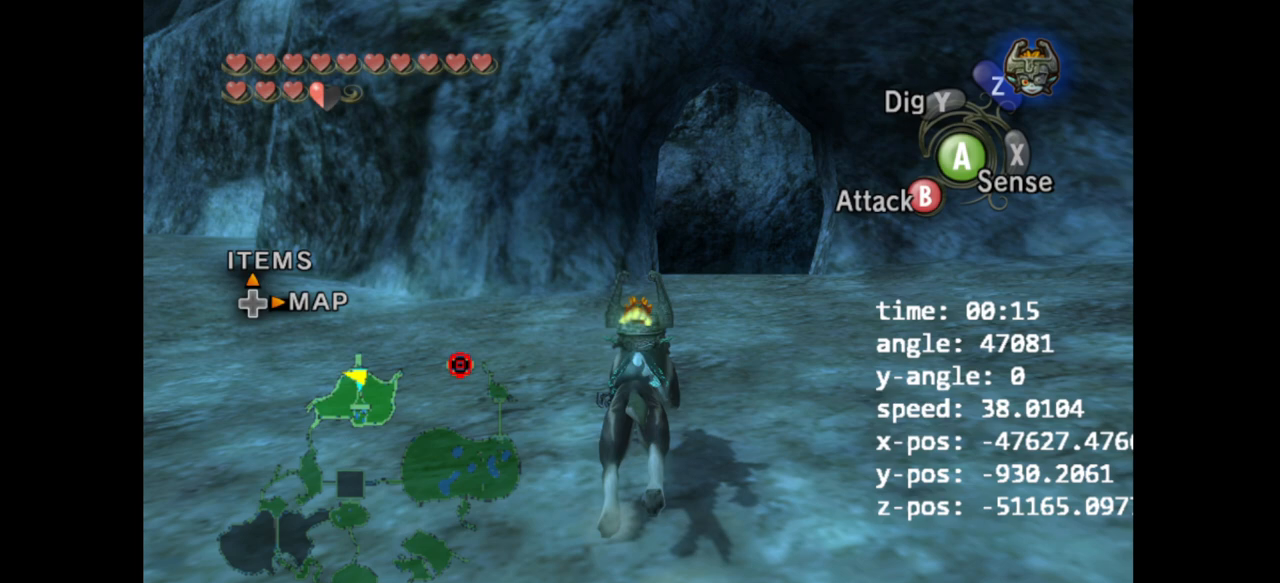
{"buttons": [], "left_stick": "up", "right_stick": "center", "events": []}
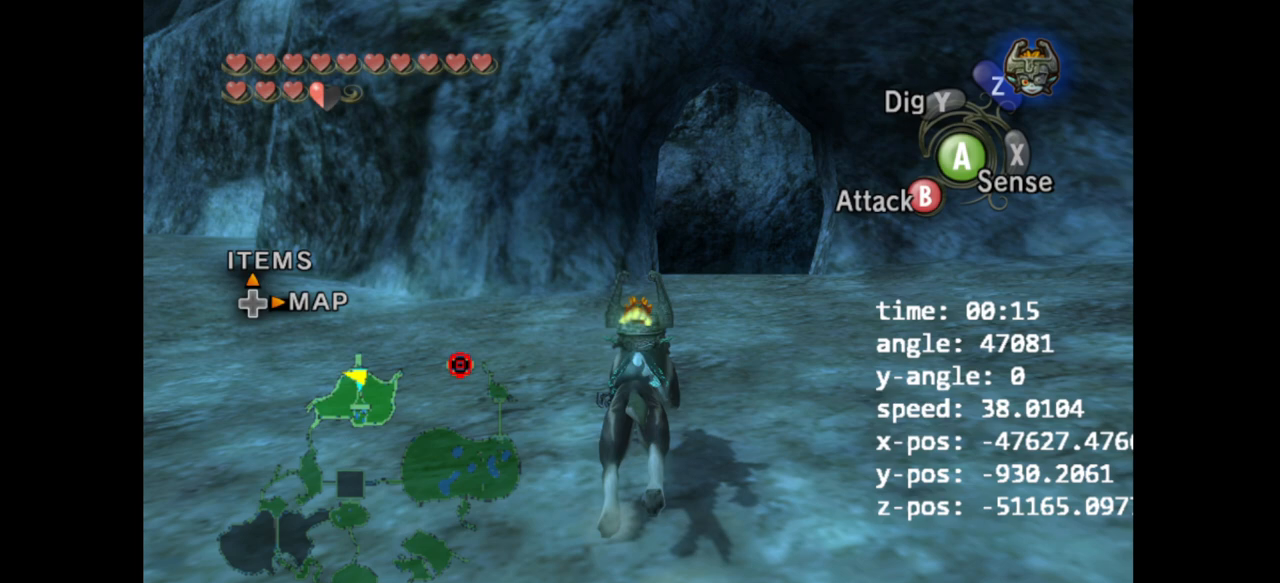
{"buttons": [], "left_stick": "up", "right_stick": "center", "events": []}
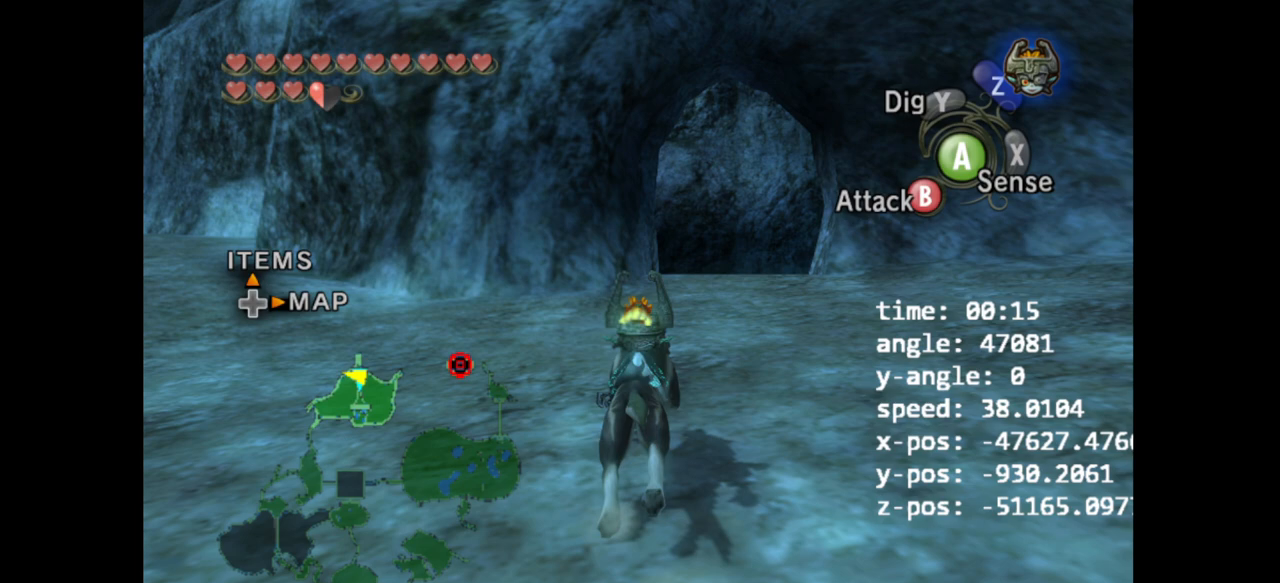
{"buttons": [], "left_stick": "center", "right_stick": "center", "events": [[133, "left_stick", "center"]]}
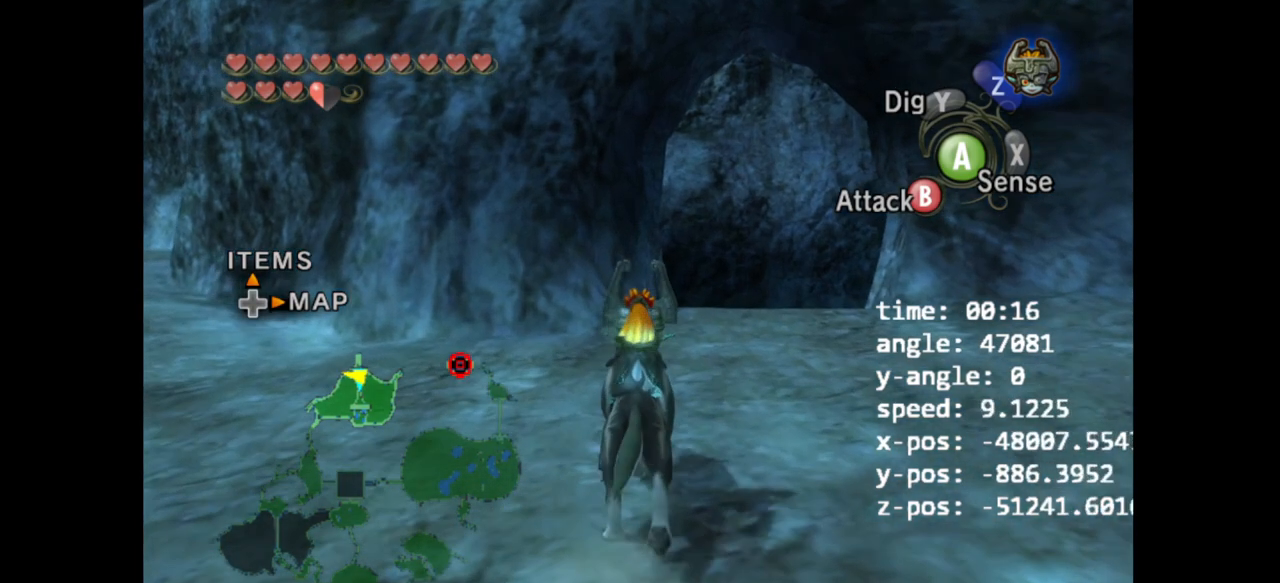
{"buttons": [], "left_stick": "center", "right_stick": "center", "events": []}
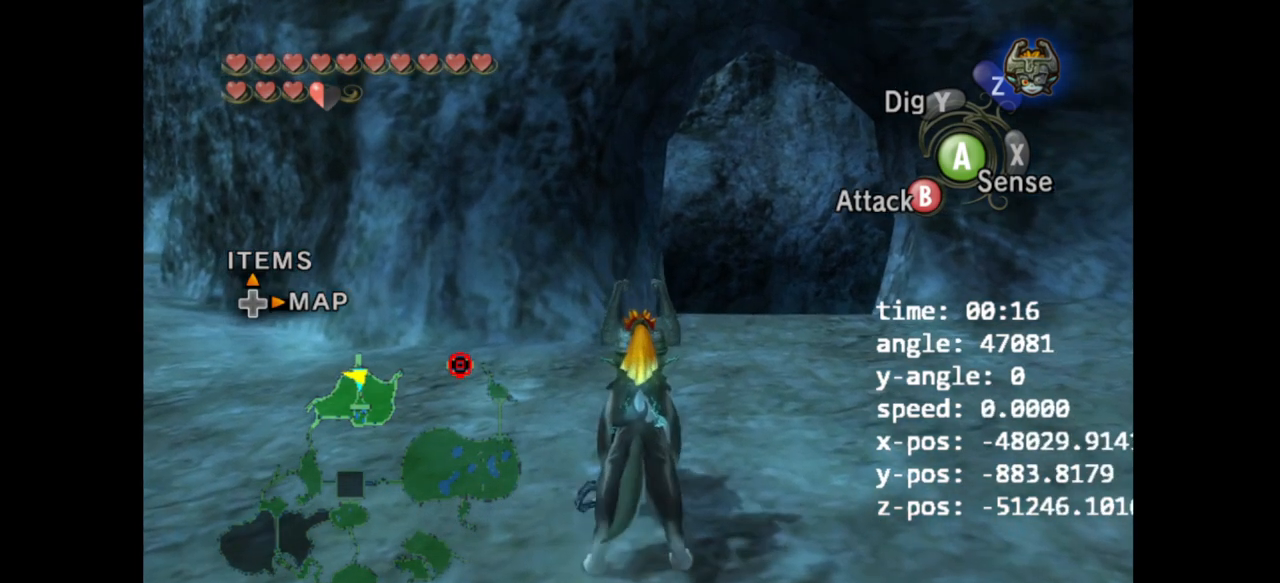
{"buttons": [], "left_stick": "center", "right_stick": "center", "events": []}
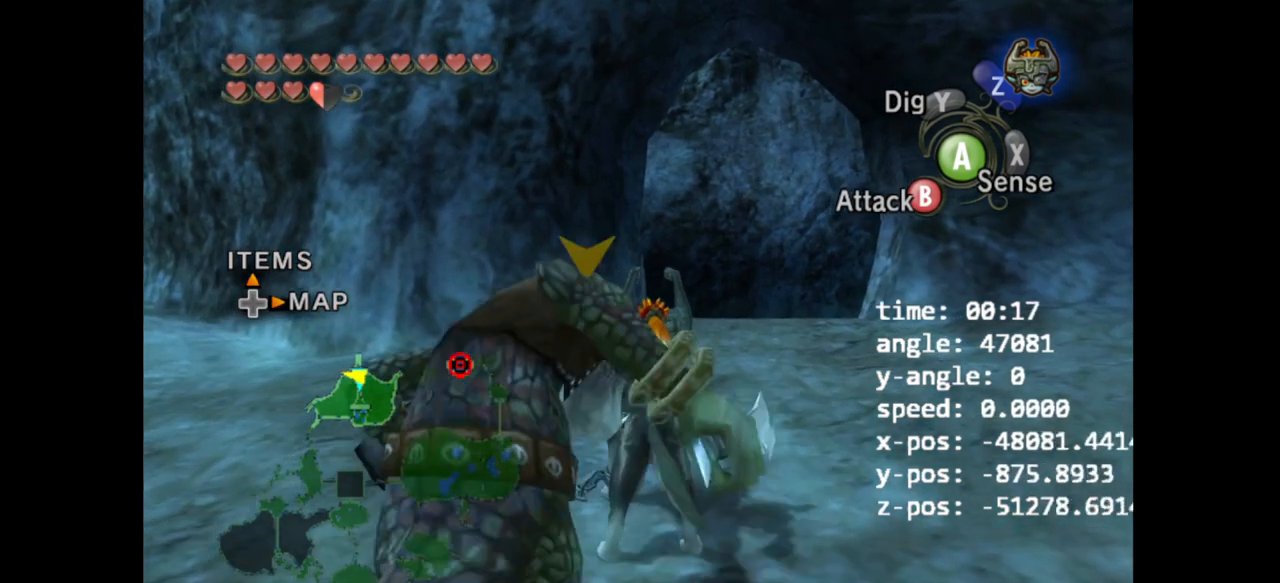
{"buttons": [], "left_stick": "center", "right_stick": "center", "events": [[300, "A", "down"], [467, "A", "up"]]}
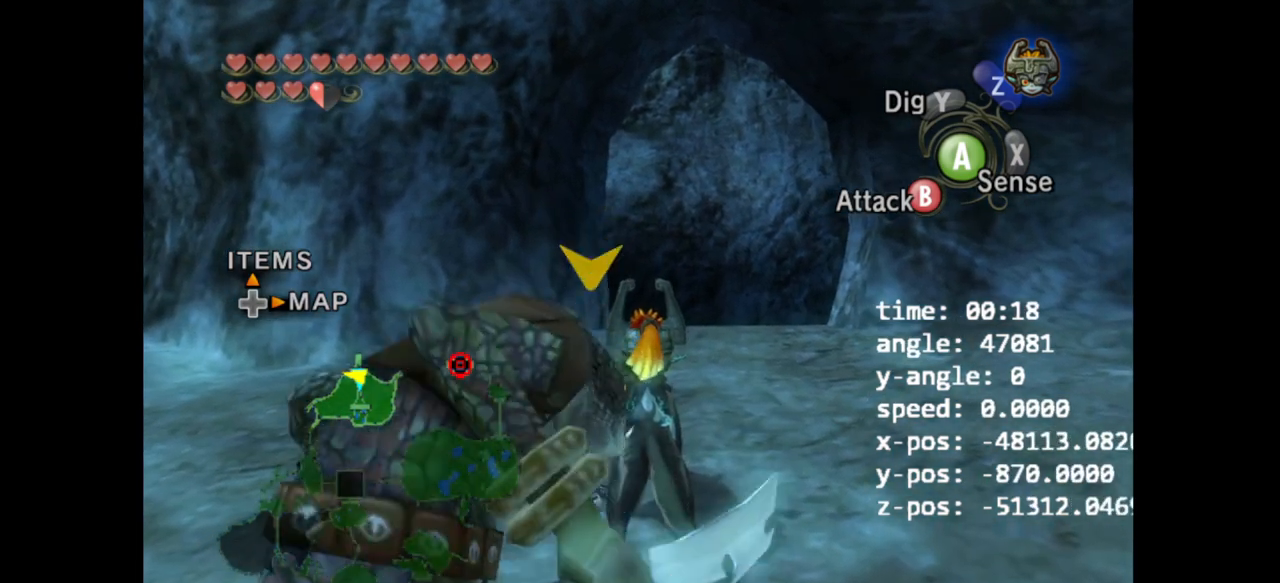
{"buttons": [], "left_stick": "center", "right_stick": "up-right", "events": [[267, "left_stick", "up"], [333, "left_stick", "up-right"], [500, "left_stick", "center"], [500, "right_stick", "up-right"]]}
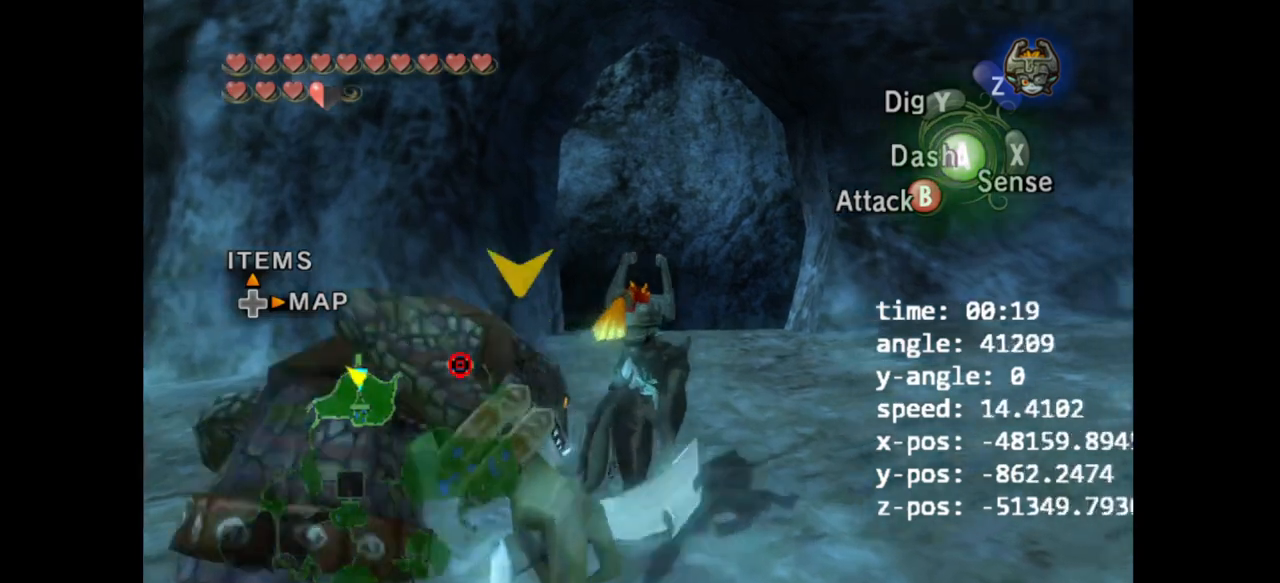
{"buttons": ["A"], "left_stick": "center", "right_stick": "center", "events": [[167, "right_stick", "center"], [333, "Z", "down"], [500, "A", "down"], [500, "Z", "up"]]}
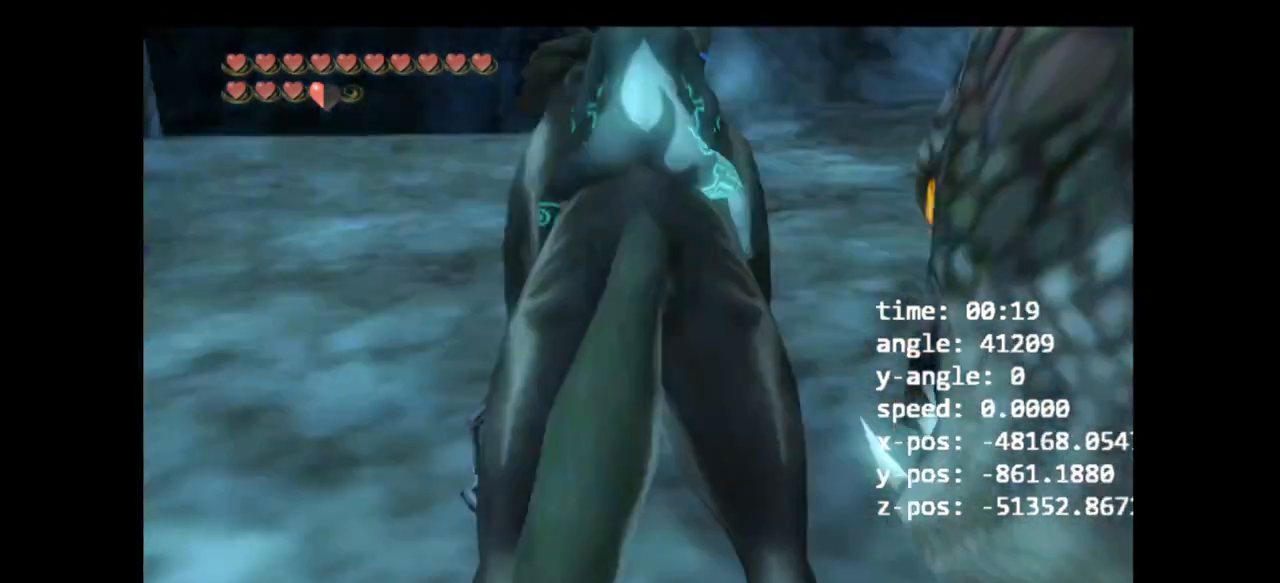
{"buttons": [], "left_stick": "center", "right_stick": "center", "events": [[67, "A", "up"], [167, "A", "down"], [233, "A", "up"], [300, "A", "down"], [333, "A", "up"], [400, "A", "down"], [467, "A", "up"]]}
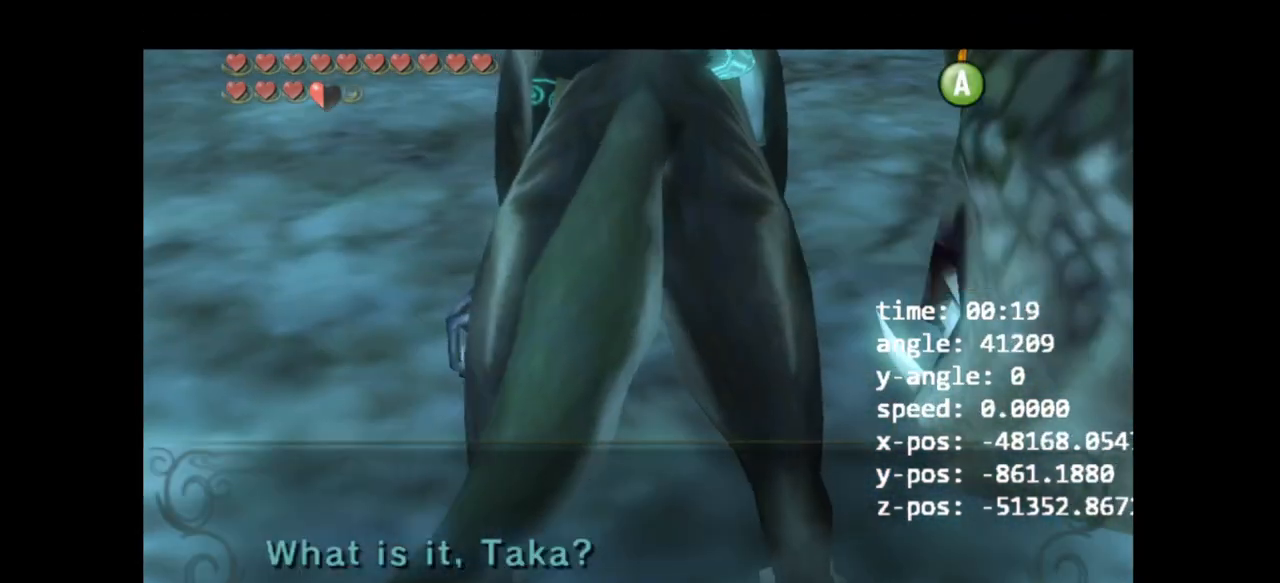
{"buttons": [], "left_stick": "center", "right_stick": "center", "events": [[33, "A", "down"], [100, "A", "up"]]}
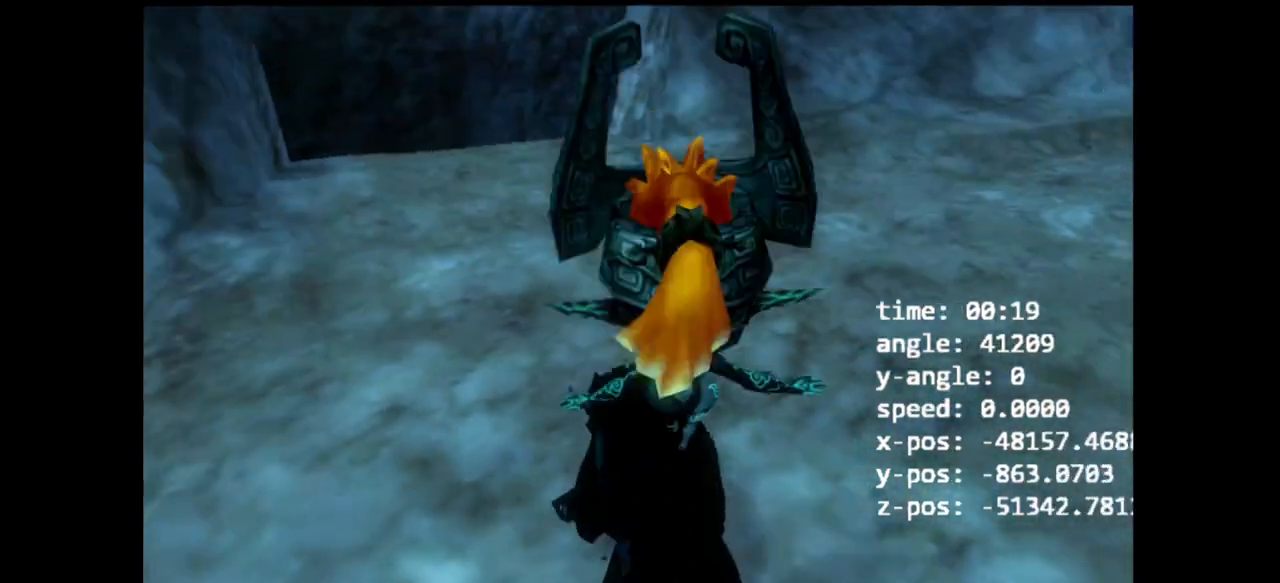
{"buttons": [], "left_stick": "up-left", "right_stick": "center", "events": [[267, "left_stick", "up-left"]]}
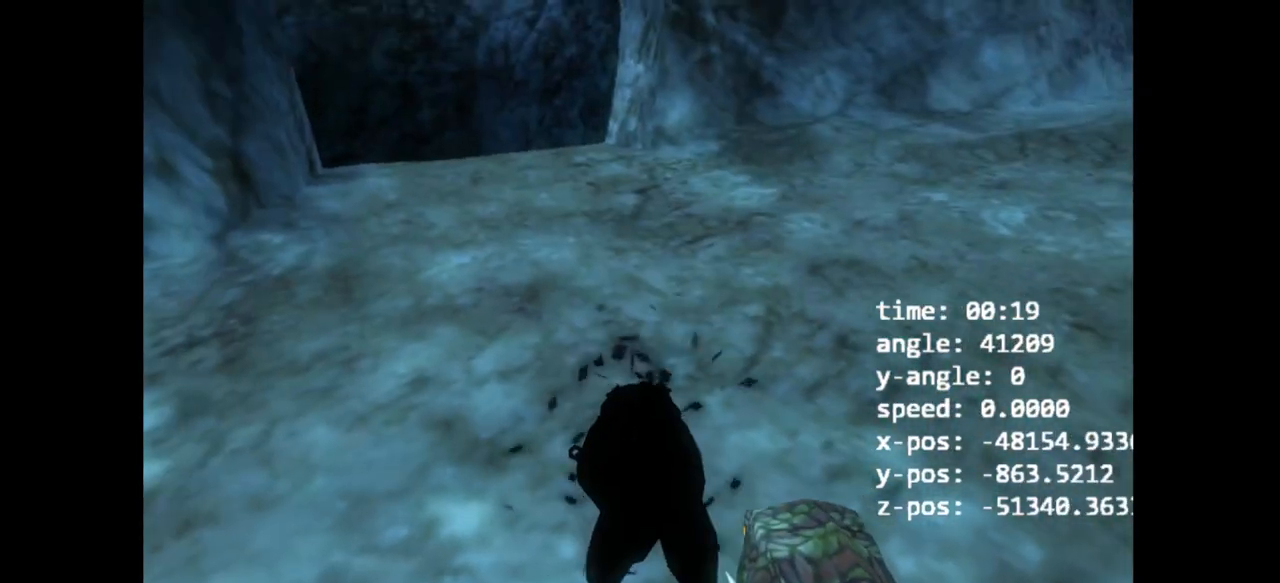
{"buttons": [], "left_stick": "up-left", "right_stick": "center", "events": [[467, "Z", "down"], [500, "Z", "up"]]}
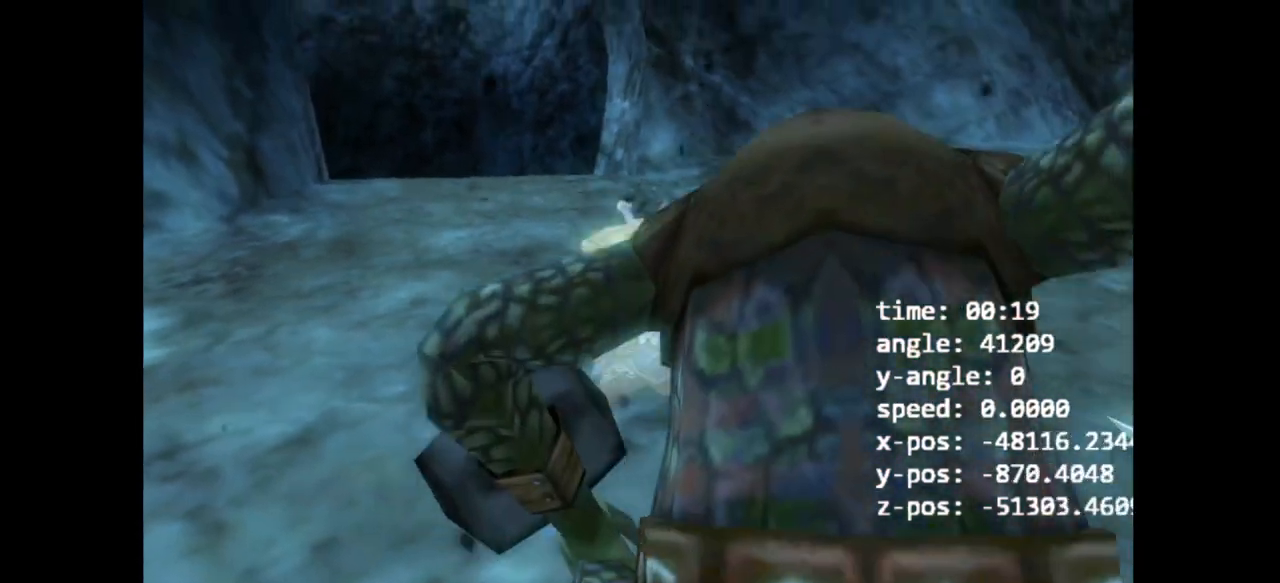
{"buttons": [], "left_stick": "up-left", "right_stick": "center", "events": [[200, "Z", "down"], [233, "Z", "up"]]}
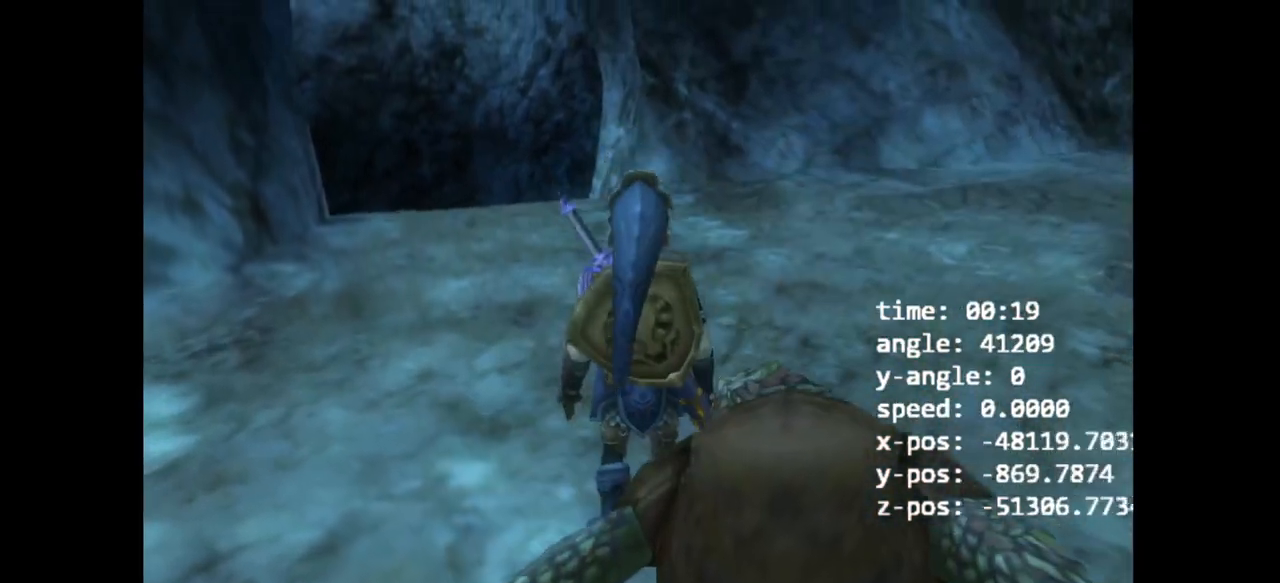
{"buttons": [], "left_stick": "up-left", "right_stick": "center", "events": []}